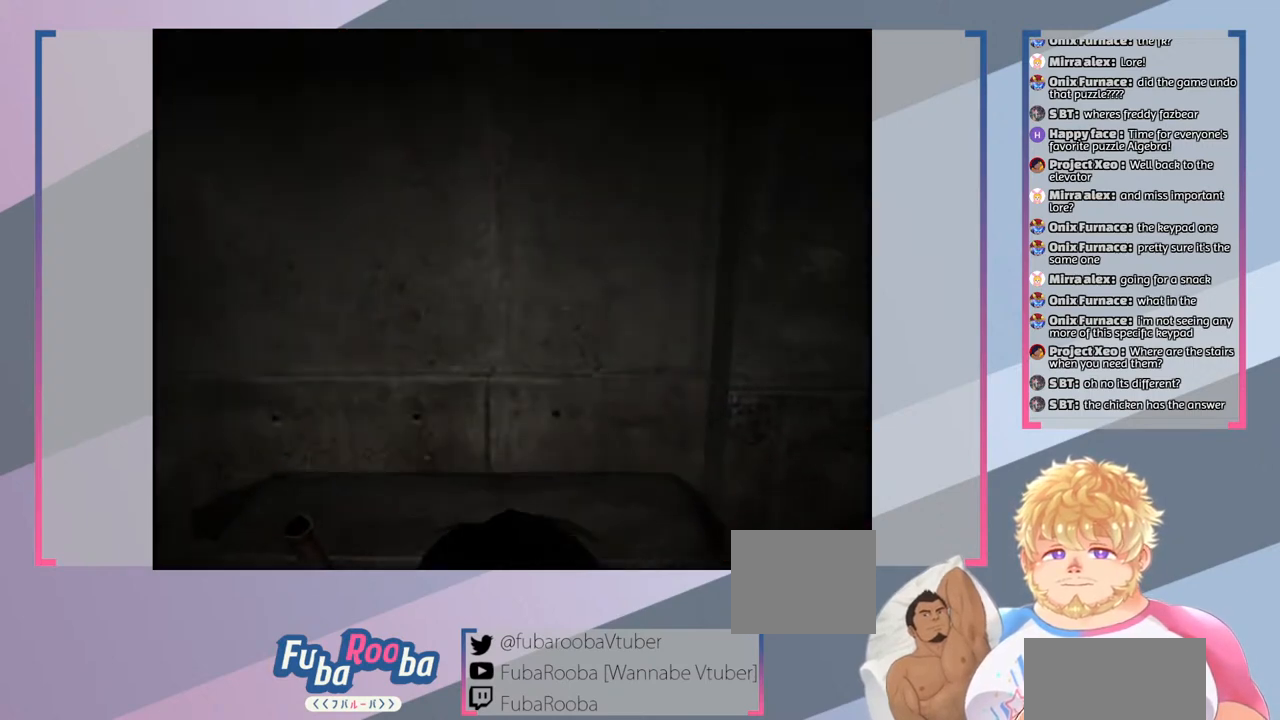
Gameplay with a controller (PlayStation layout); each line is a JSON object with the inputs held at the frame after it. "events" lists button and stick changes between this image and that frame as [ms after this image, input, new state], when the widget could be followed in between. Not read: L3 R3.
{"buttons": ["SQUARE"], "left_stick": "up", "right_stick": "center", "events": [[133, "SQUARE", "down"], [433, "left_stick", "up"]]}
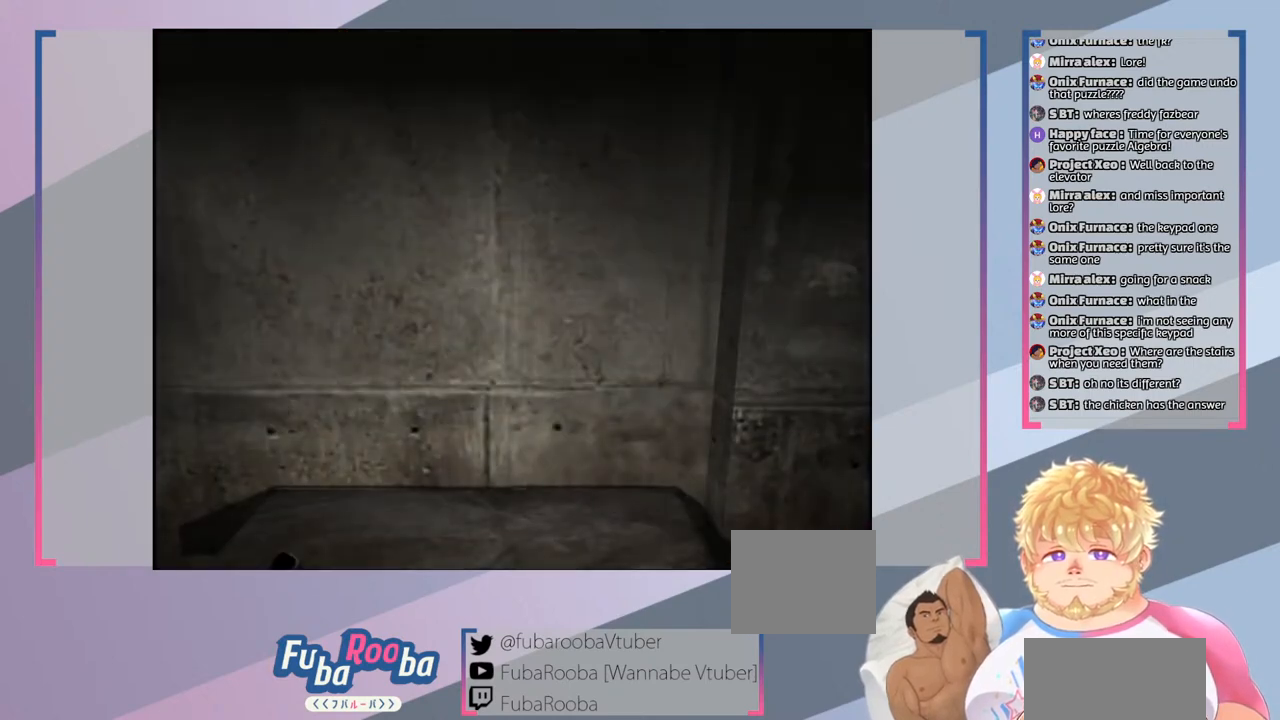
{"buttons": ["SQUARE"], "left_stick": "up-right", "right_stick": "center", "events": [[133, "left_stick", "up-right"]]}
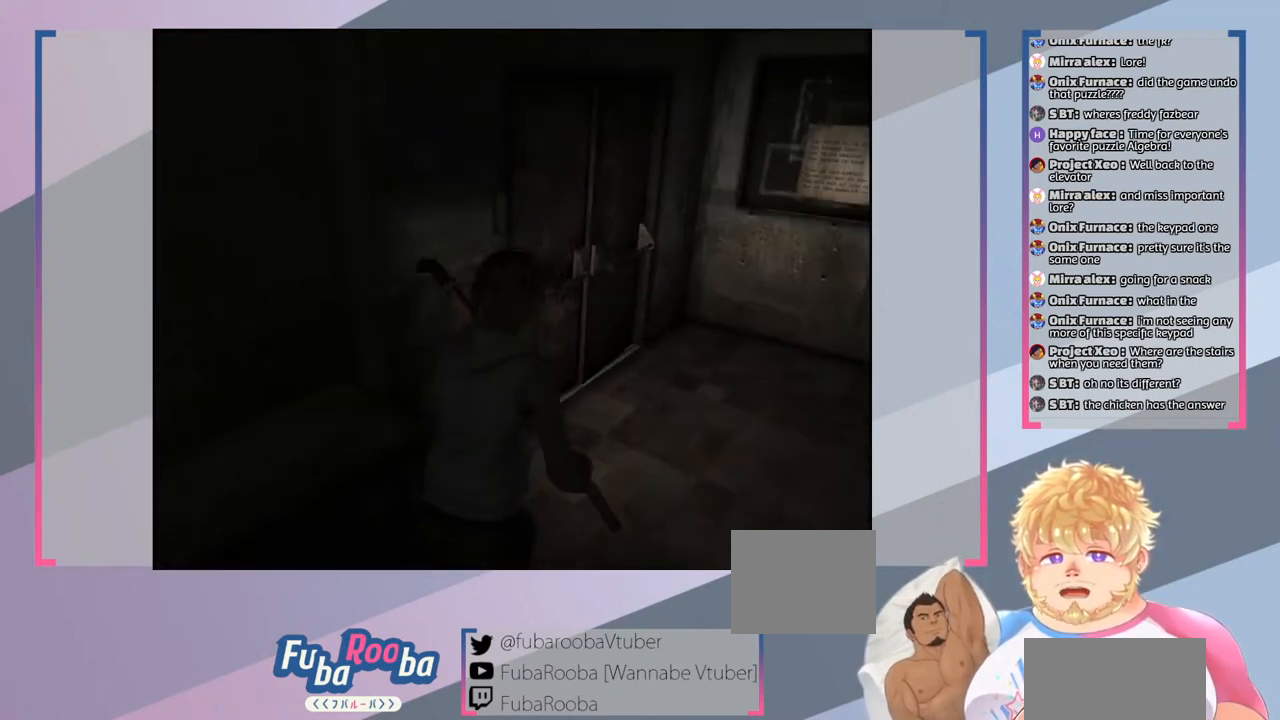
{"buttons": ["SQUARE"], "left_stick": "up-left", "right_stick": "center", "events": [[233, "left_stick", "up"], [500, "left_stick", "up-left"]]}
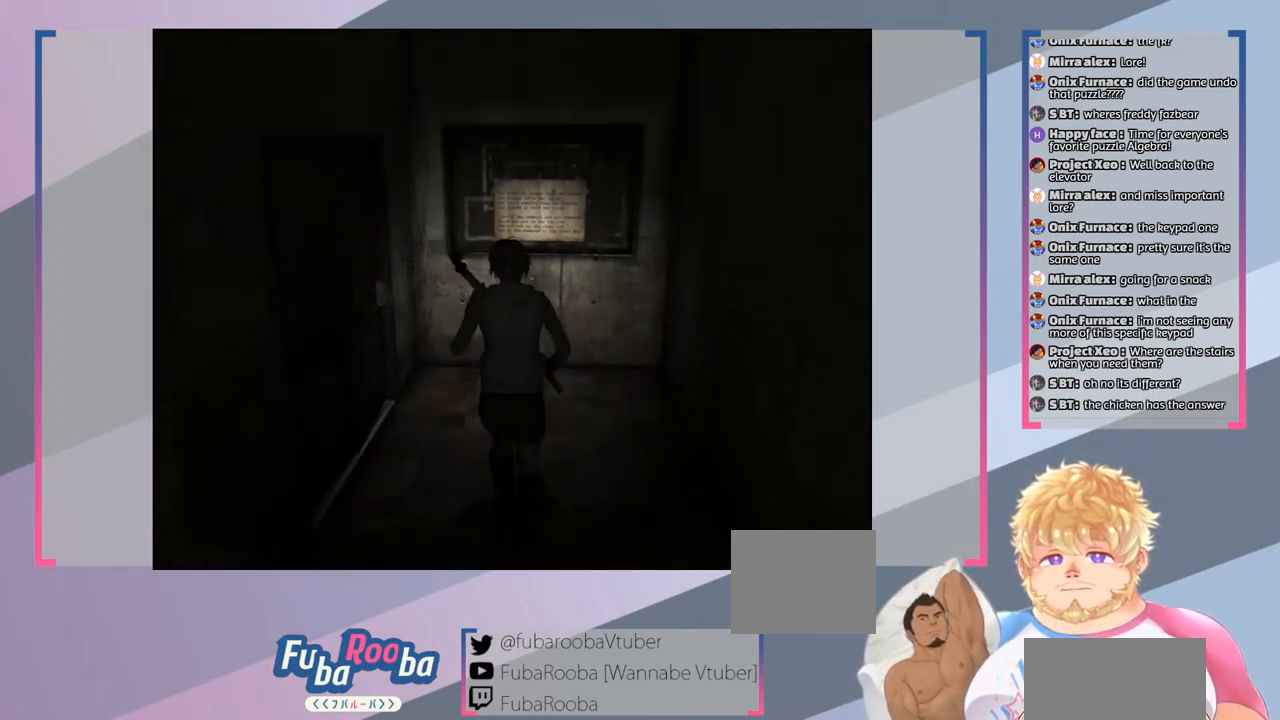
{"buttons": ["SQUARE"], "left_stick": "left", "right_stick": "center", "events": [[300, "left_stick", "left"]]}
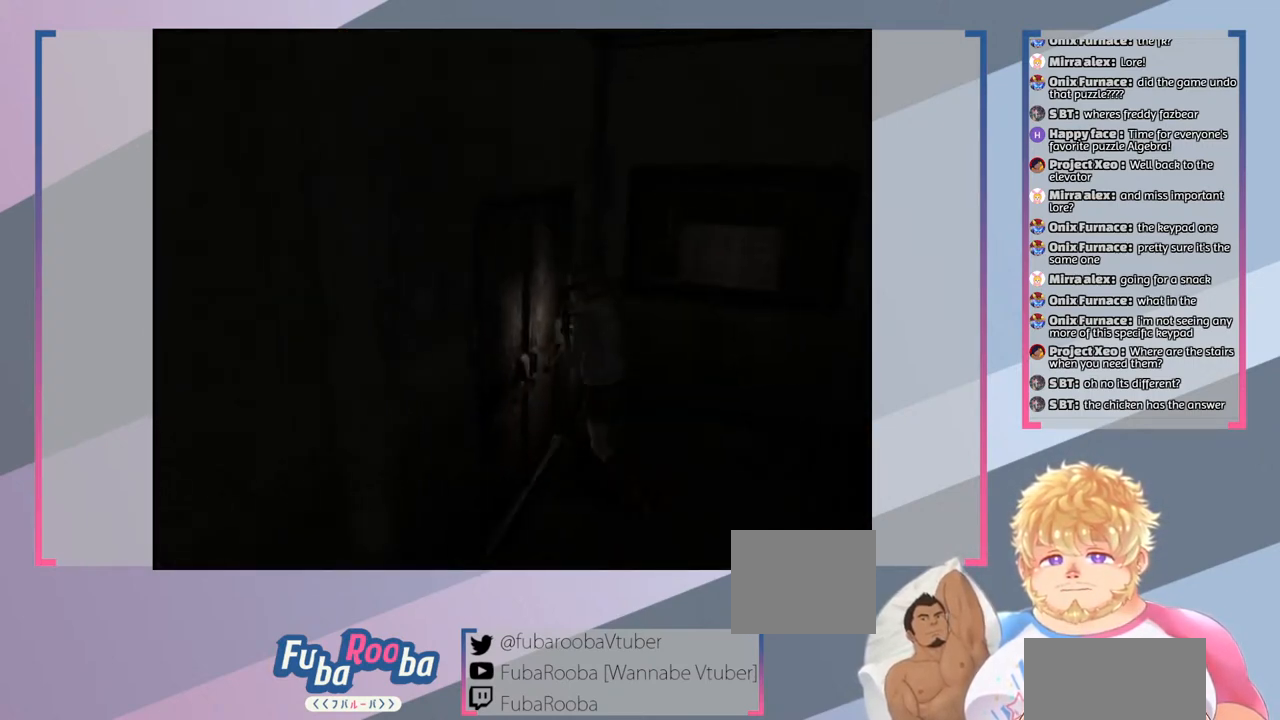
{"buttons": ["SQUARE"], "left_stick": "center", "right_stick": "center", "events": [[100, "left_stick", "center"], [167, "CROSS", "down"], [367, "CROSS", "up"]]}
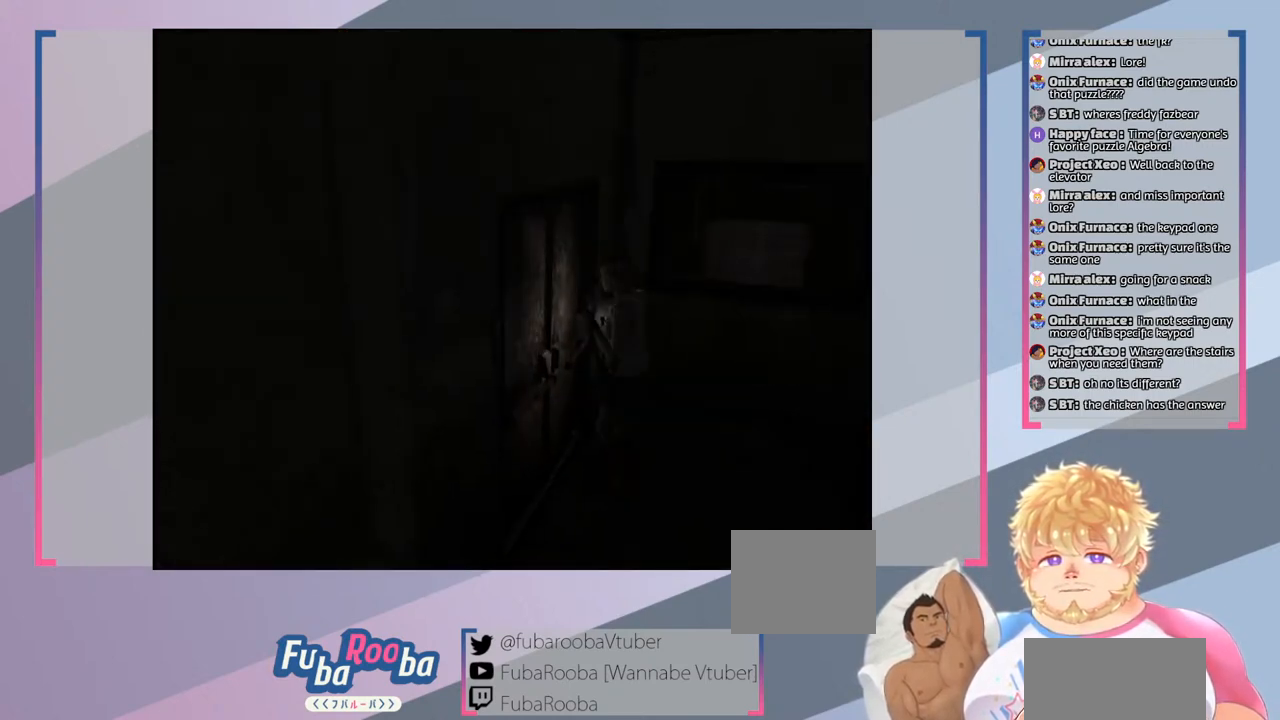
{"buttons": ["SQUARE"], "left_stick": "center", "right_stick": "center", "events": []}
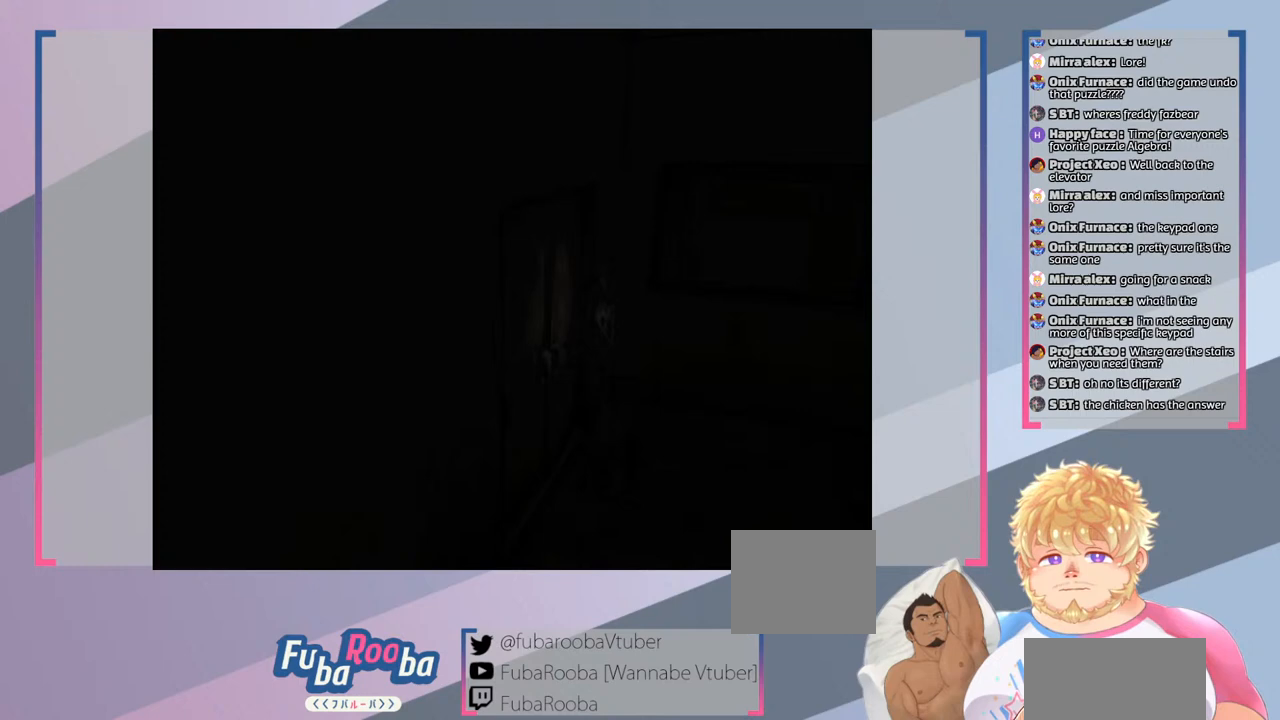
{"buttons": ["SQUARE"], "left_stick": "center", "right_stick": "center", "events": []}
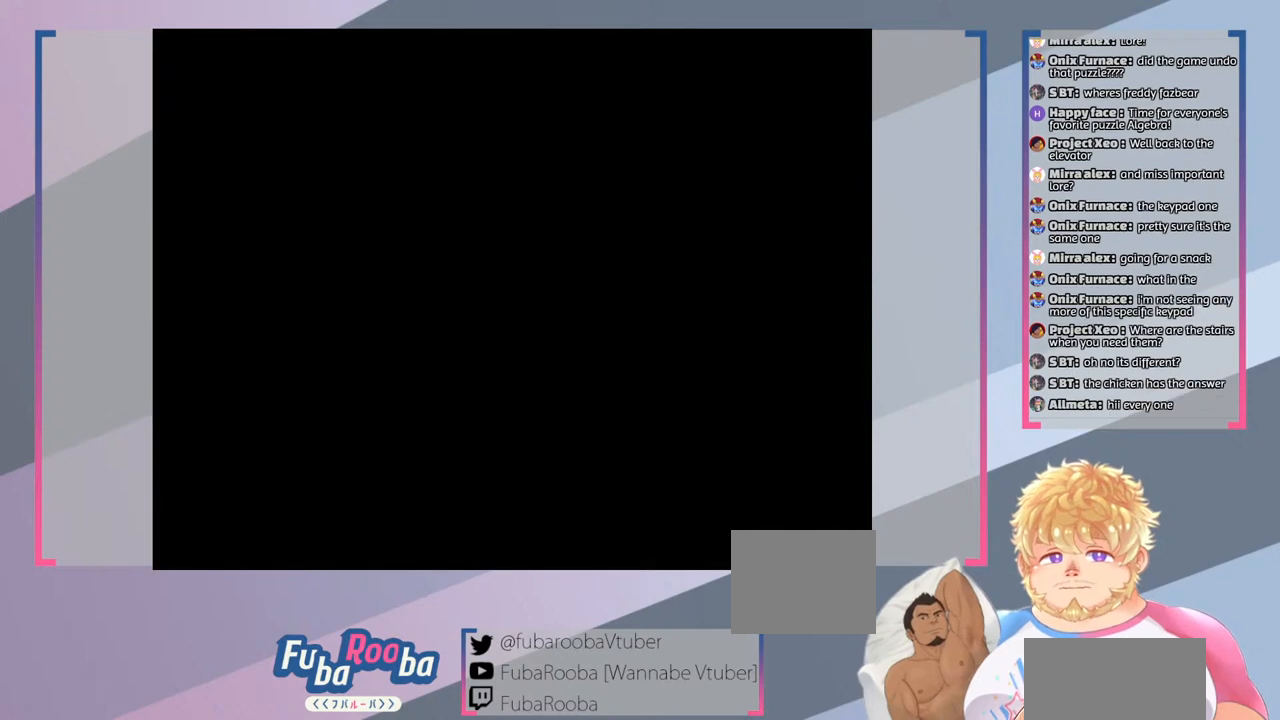
{"buttons": ["SQUARE"], "left_stick": "center", "right_stick": "center", "events": []}
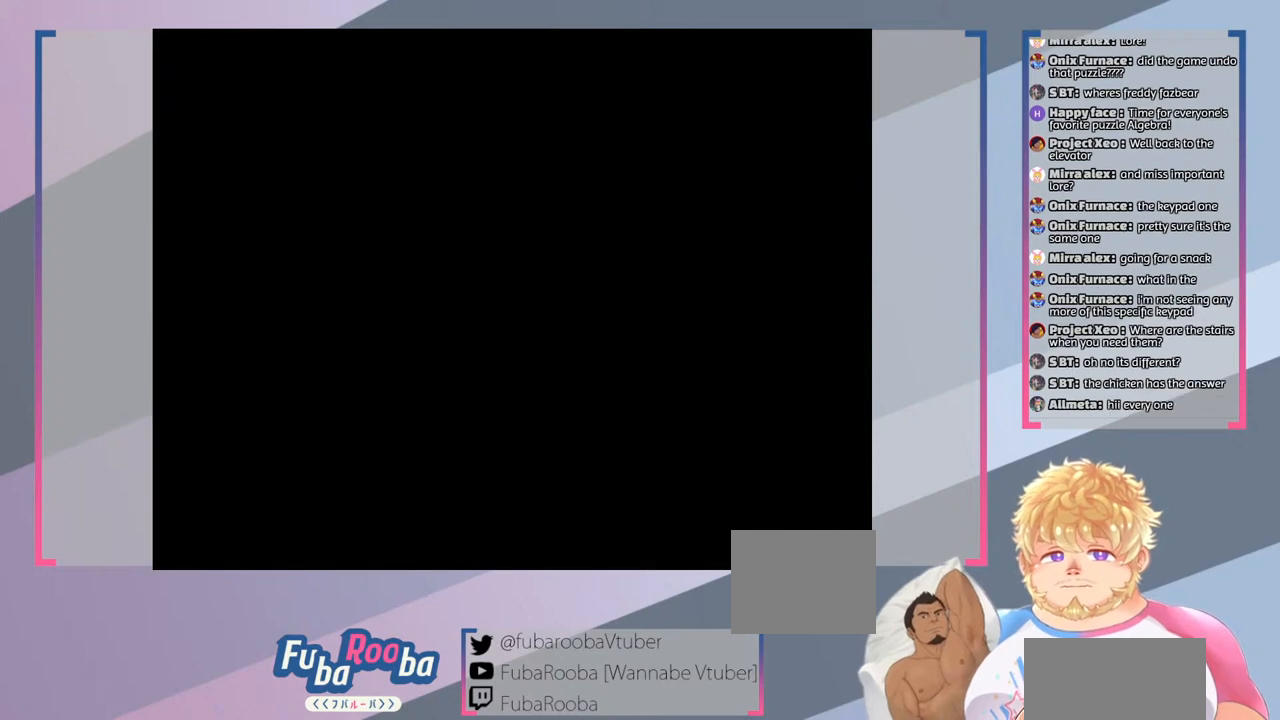
{"buttons": ["SQUARE"], "left_stick": "center", "right_stick": "center", "events": []}
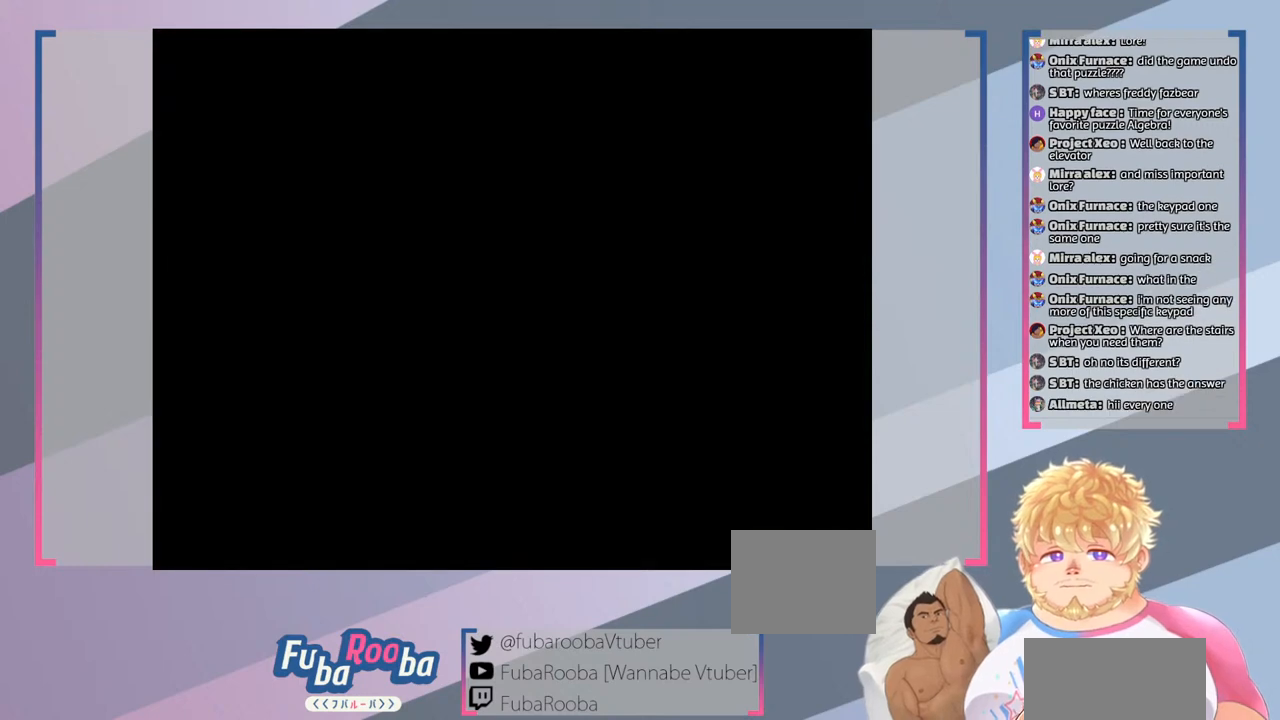
{"buttons": ["SQUARE"], "left_stick": "center", "right_stick": "center", "events": []}
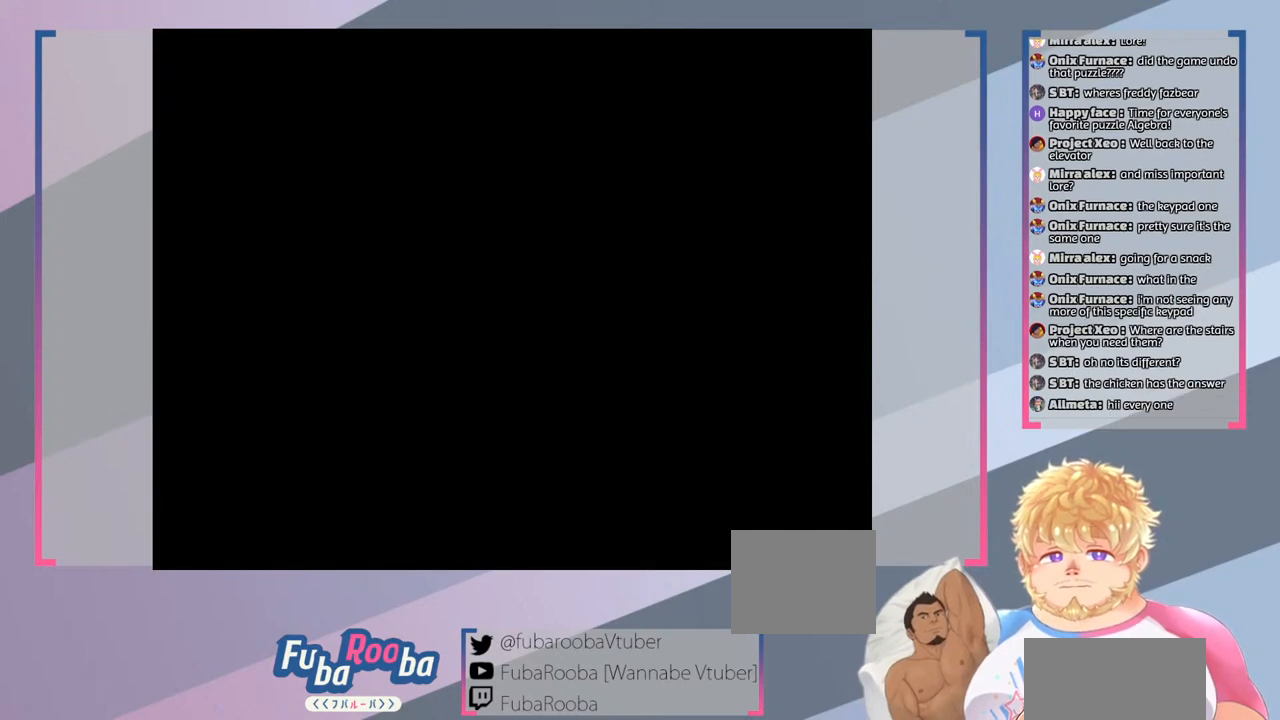
{"buttons": ["SQUARE"], "left_stick": "center", "right_stick": "center", "events": []}
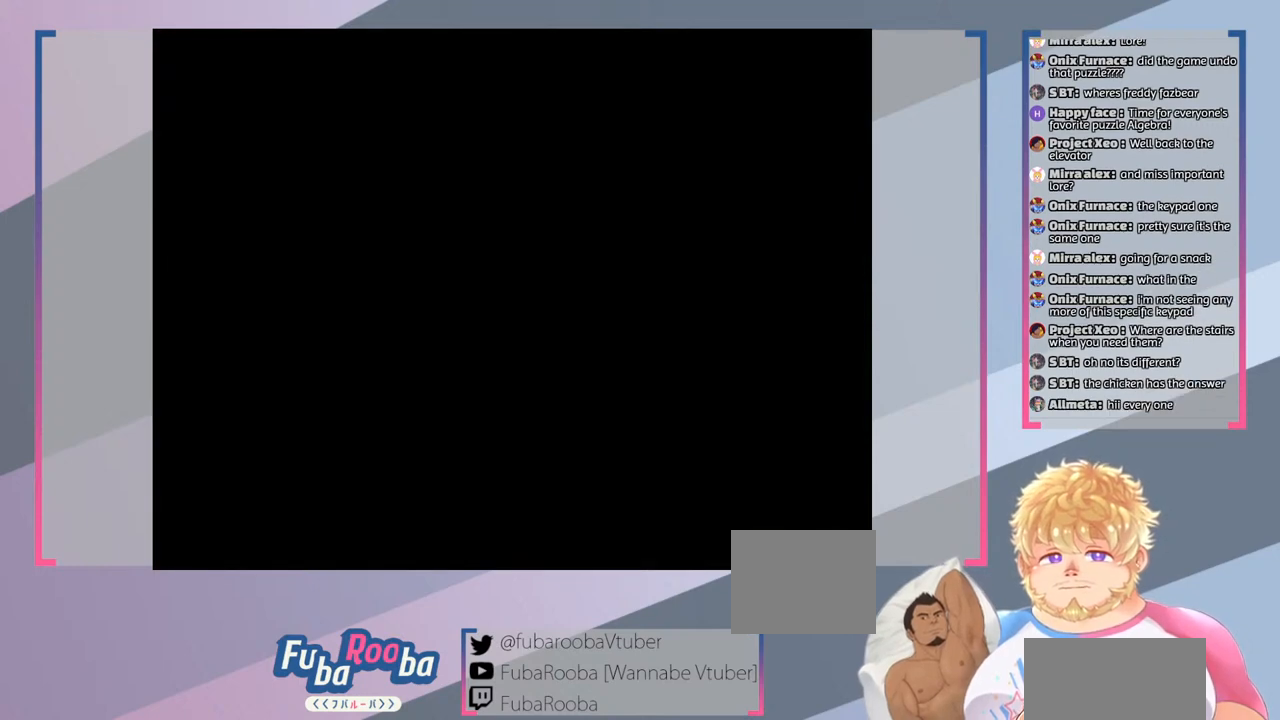
{"buttons": ["SQUARE"], "left_stick": "center", "right_stick": "center", "events": []}
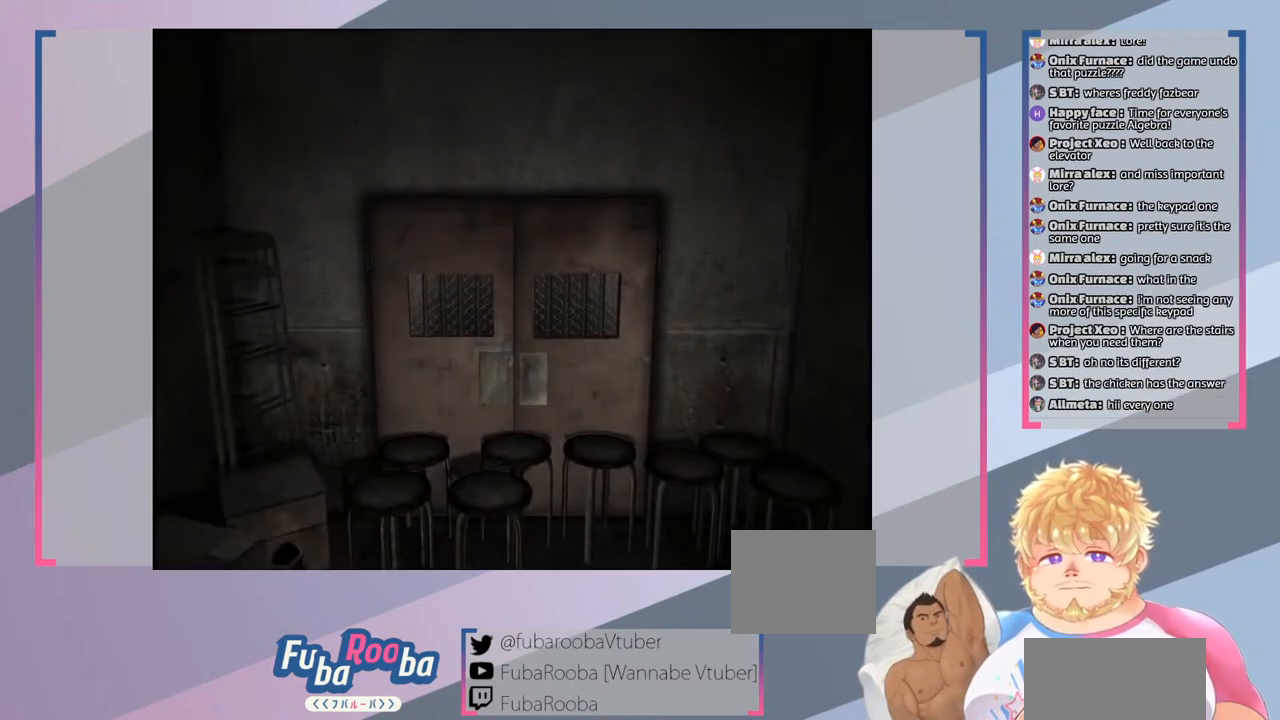
{"buttons": ["SQUARE"], "left_stick": "center", "right_stick": "center", "events": []}
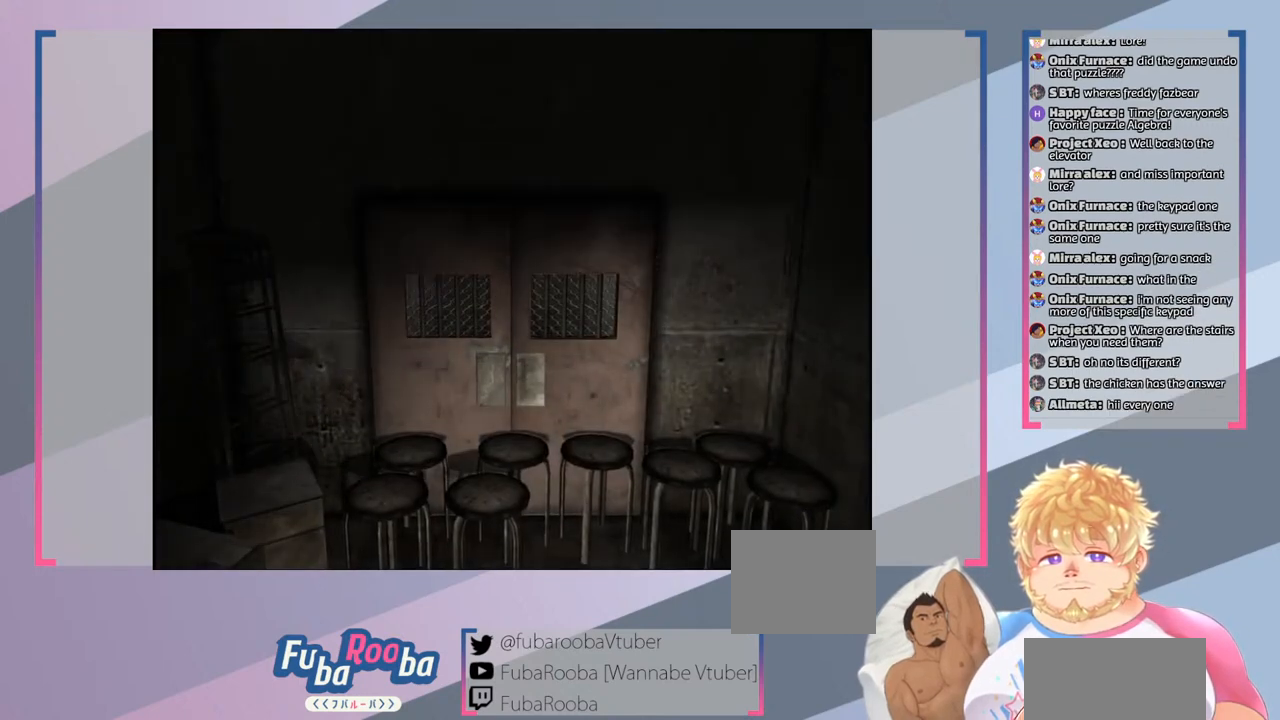
{"buttons": ["SQUARE"], "left_stick": "up-right", "right_stick": "center", "events": [[67, "left_stick", "up-right"]]}
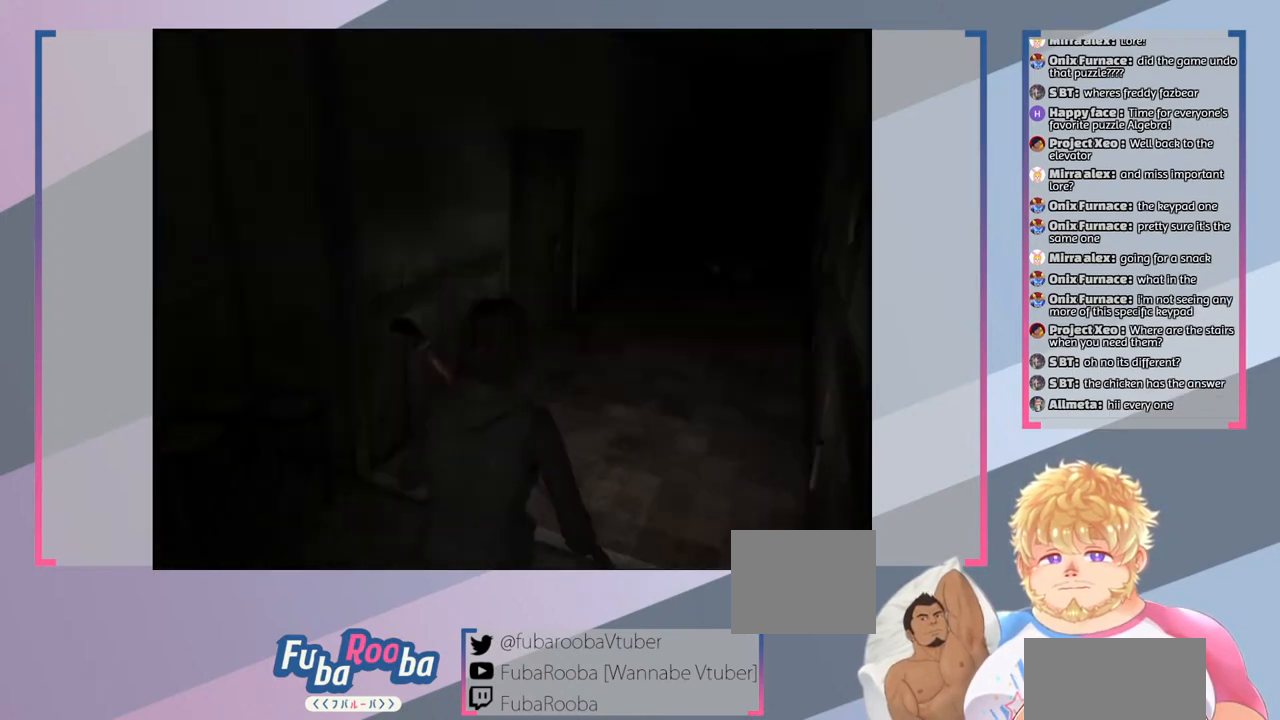
{"buttons": ["SQUARE"], "left_stick": "up", "right_stick": "center", "events": [[167, "left_stick", "up"]]}
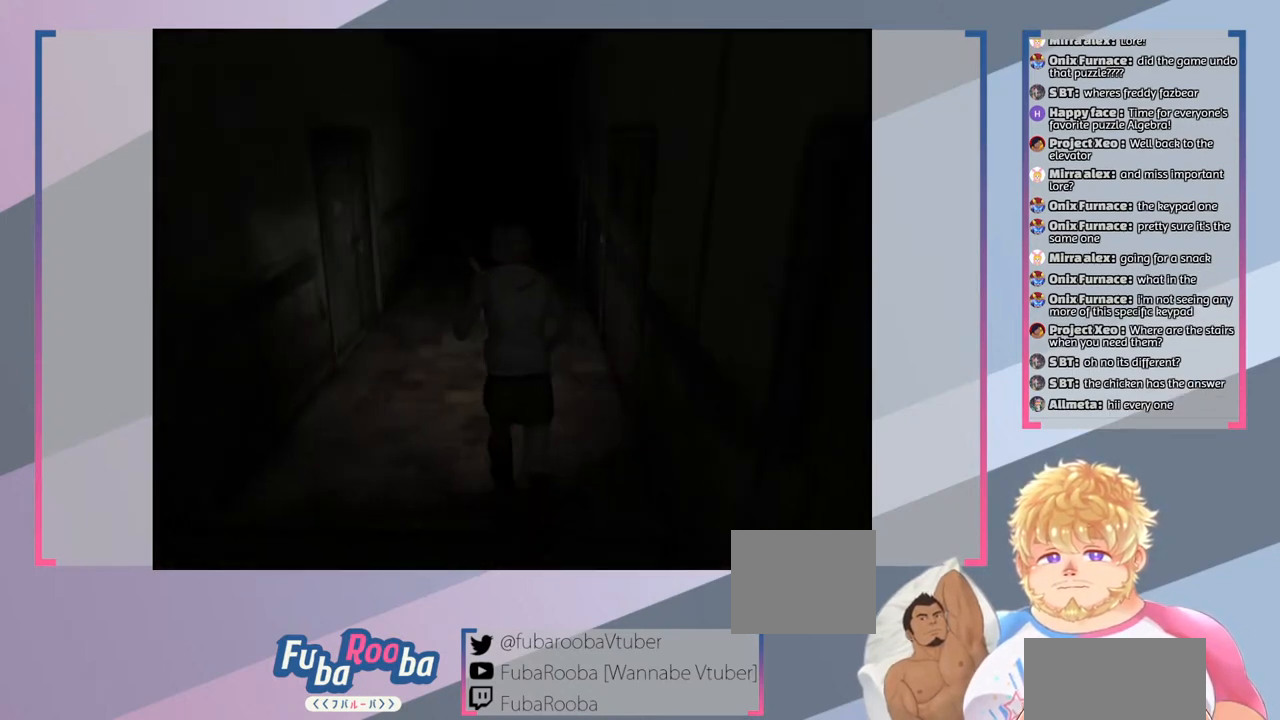
{"buttons": ["SQUARE"], "left_stick": "up", "right_stick": "center", "events": []}
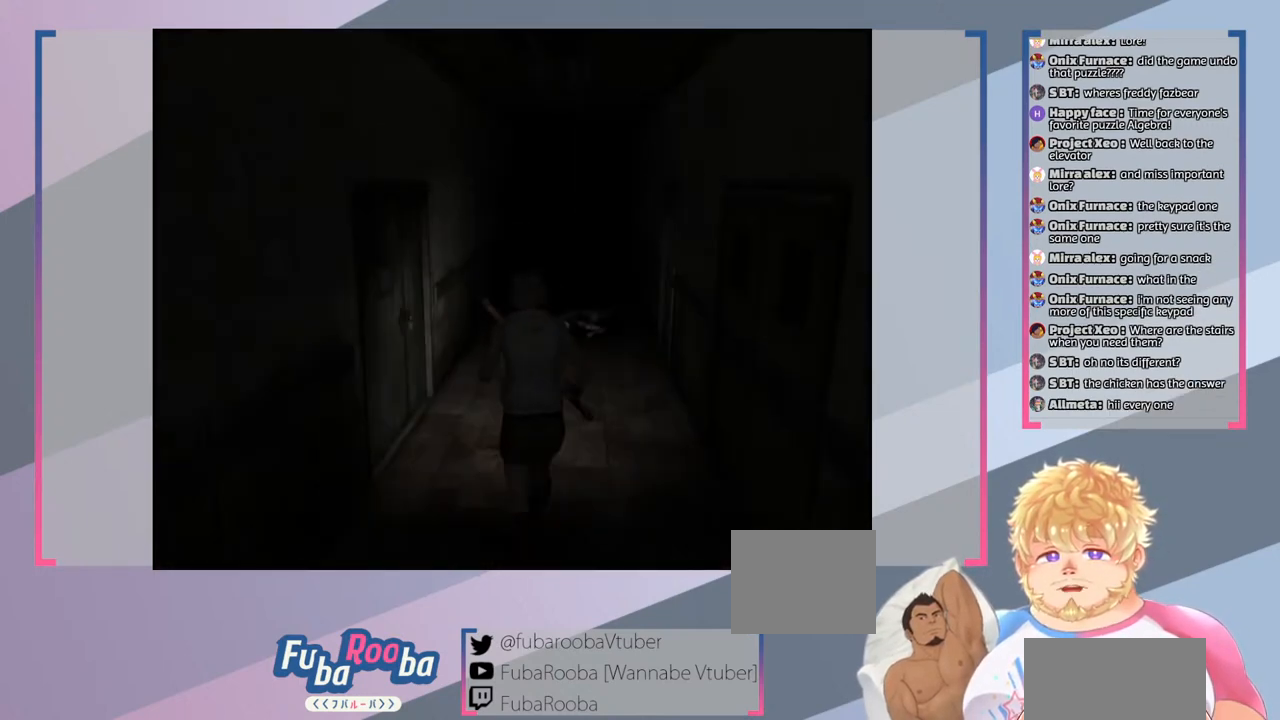
{"buttons": ["SQUARE"], "left_stick": "up", "right_stick": "center", "events": []}
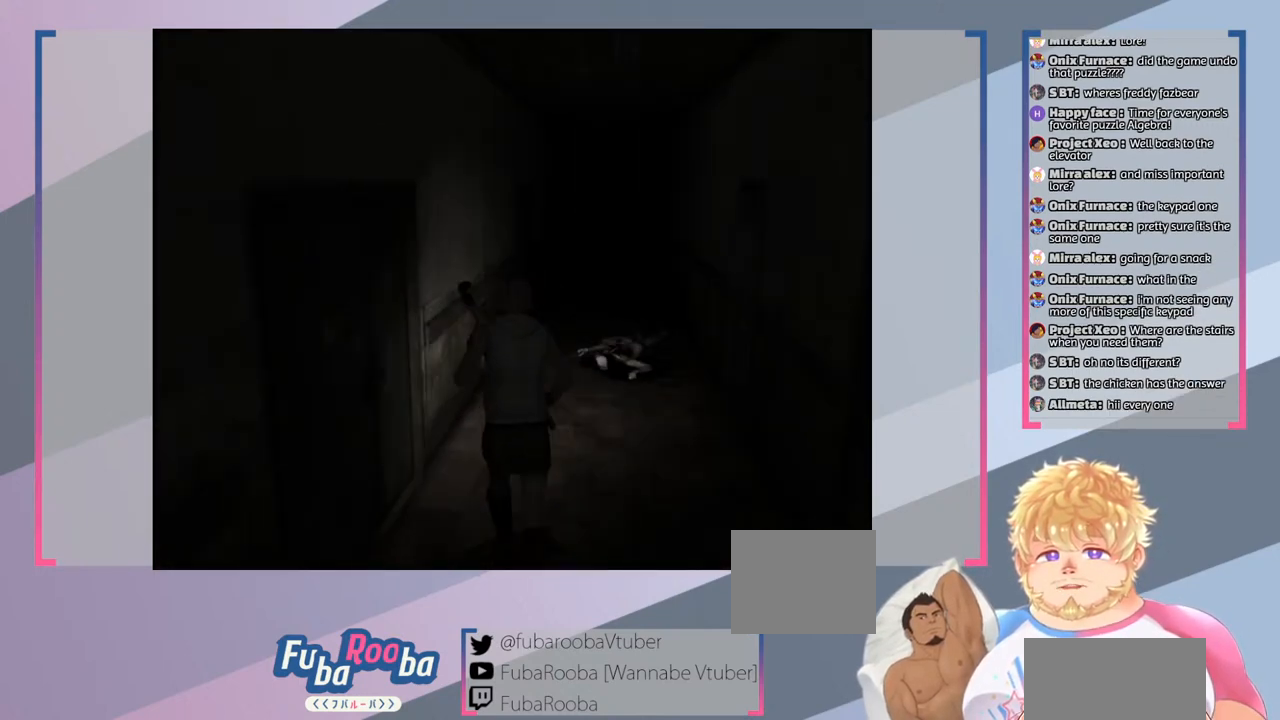
{"buttons": ["SQUARE"], "left_stick": "up", "right_stick": "center", "events": []}
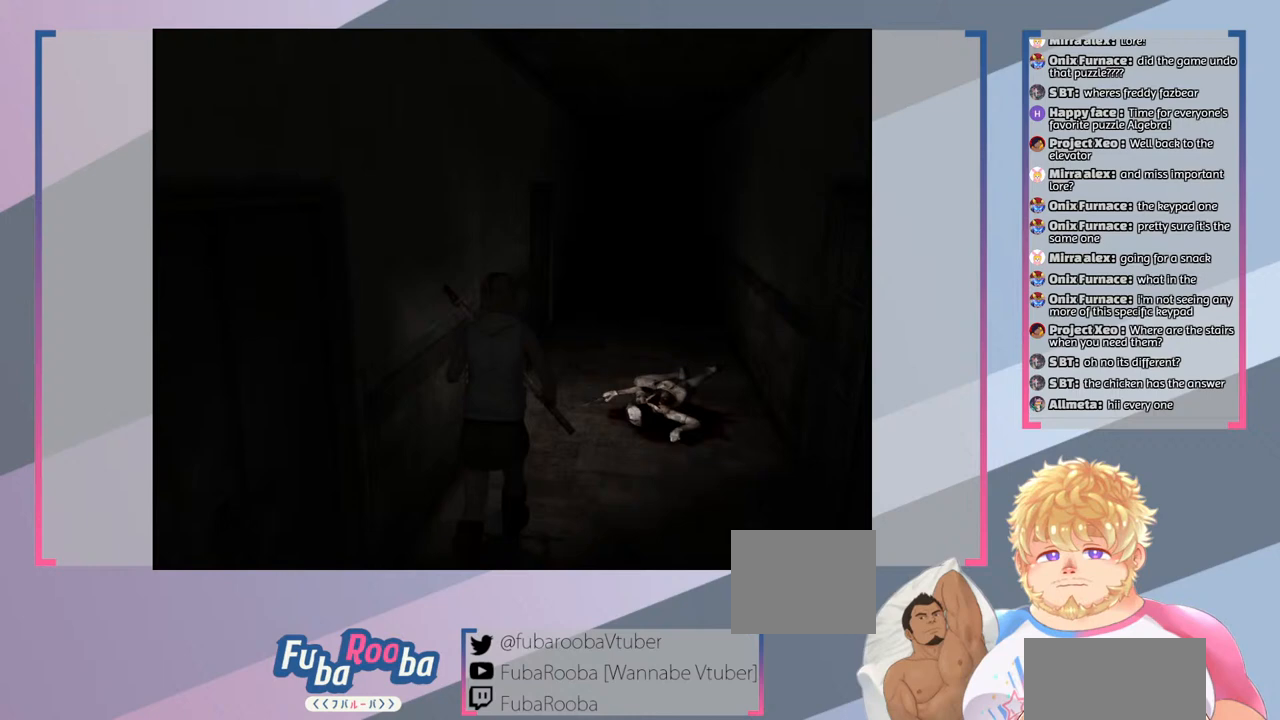
{"buttons": ["SQUARE"], "left_stick": "up", "right_stick": "center", "events": []}
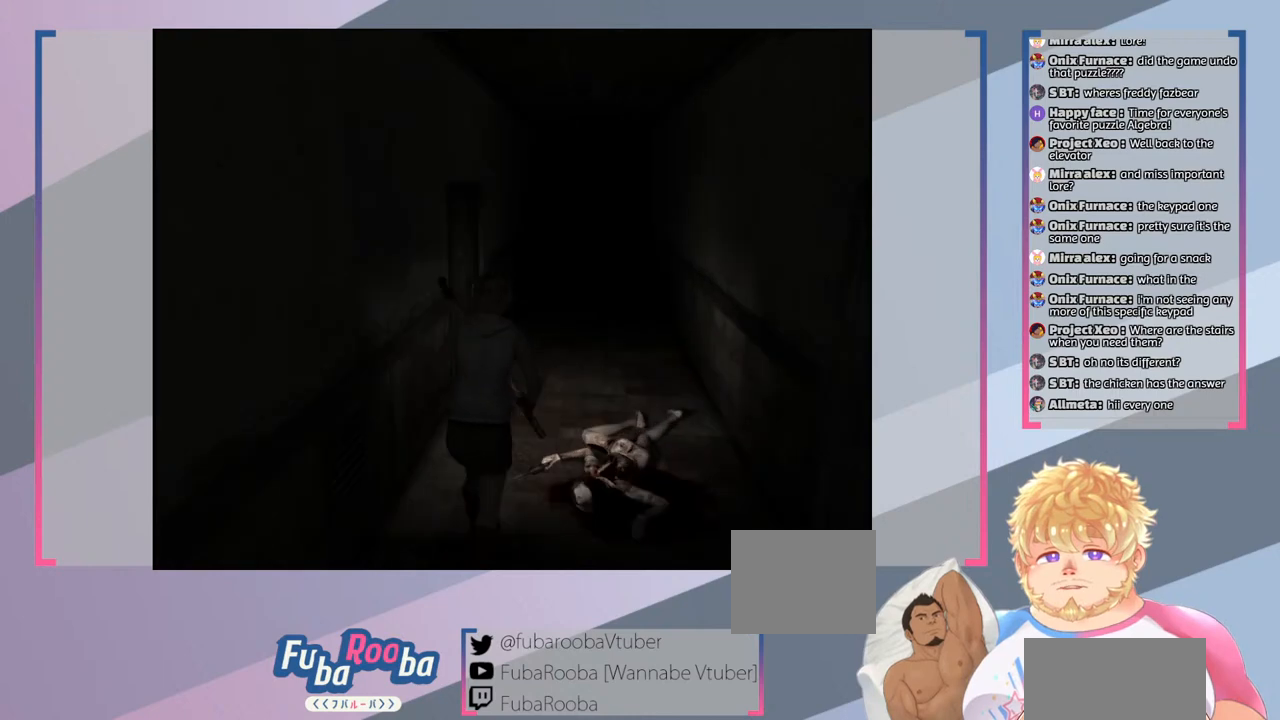
{"buttons": ["SQUARE"], "left_stick": "up", "right_stick": "center", "events": []}
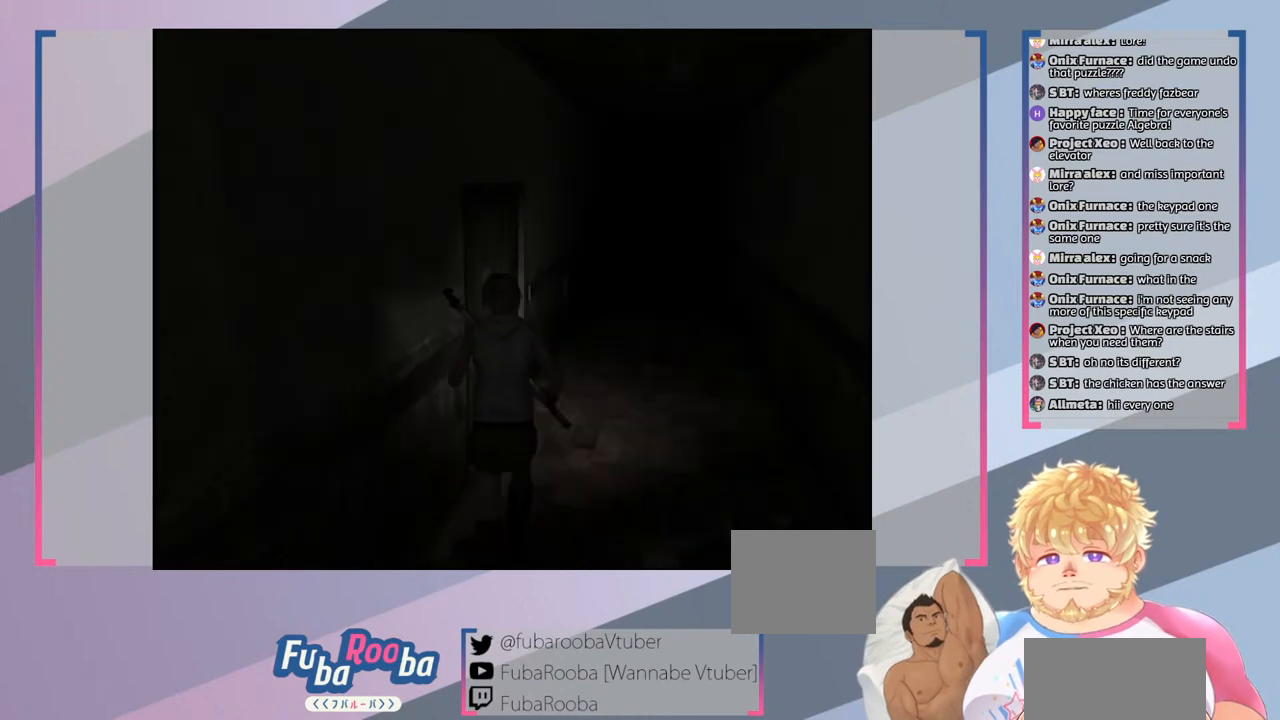
{"buttons": ["SQUARE"], "left_stick": "up", "right_stick": "center", "events": []}
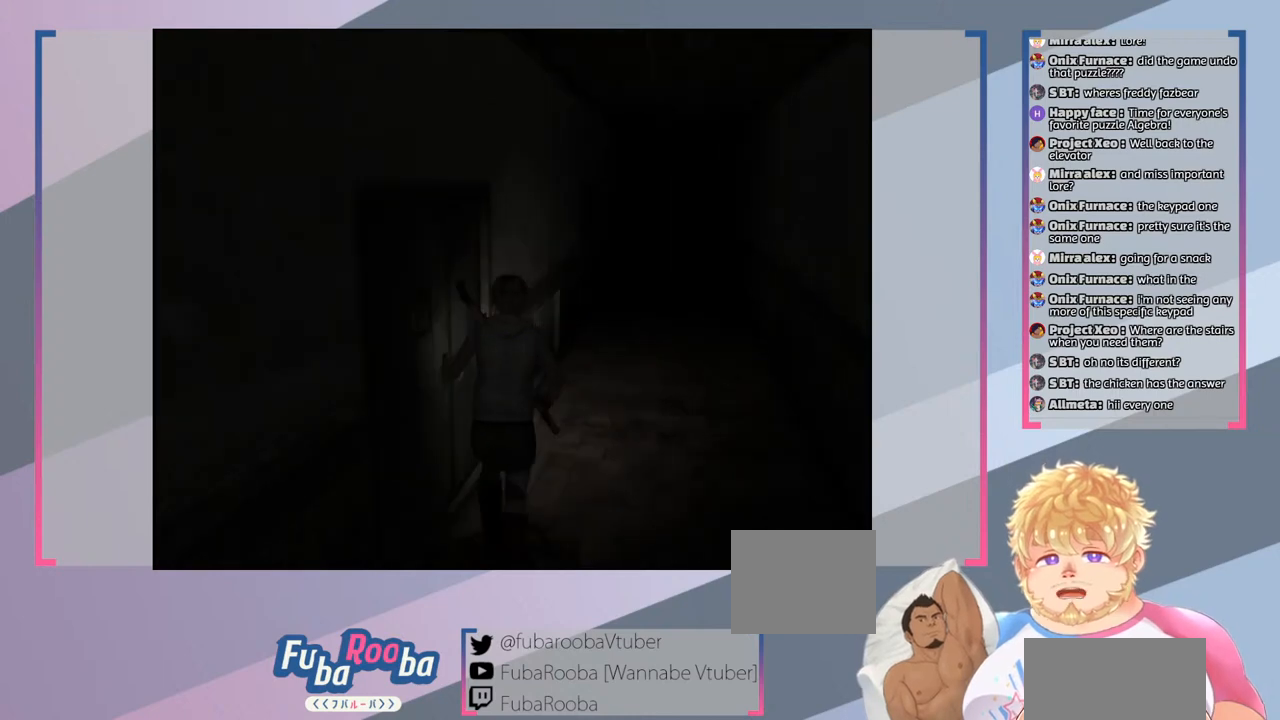
{"buttons": ["SQUARE"], "left_stick": "down", "right_stick": "center", "events": [[67, "left_stick", "center"], [500, "left_stick", "down"]]}
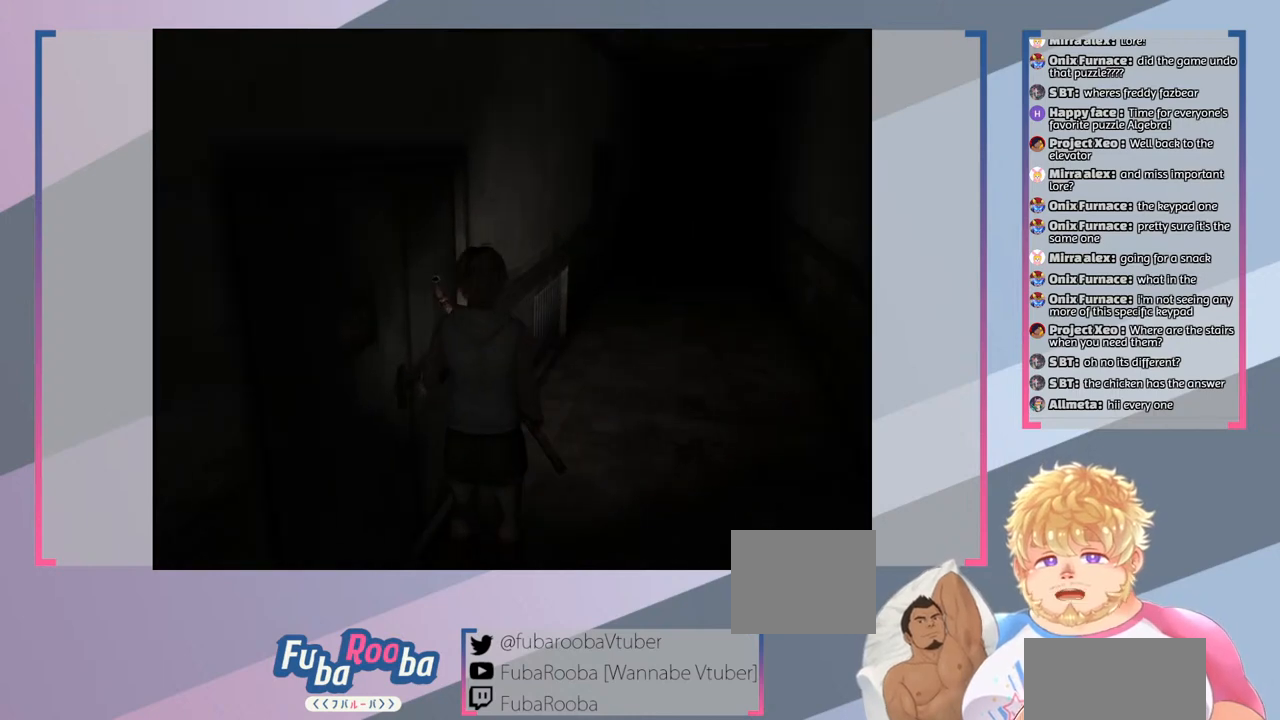
{"buttons": ["SQUARE"], "left_stick": "center", "right_stick": "center", "events": [[133, "left_stick", "left"], [233, "left_stick", "center"]]}
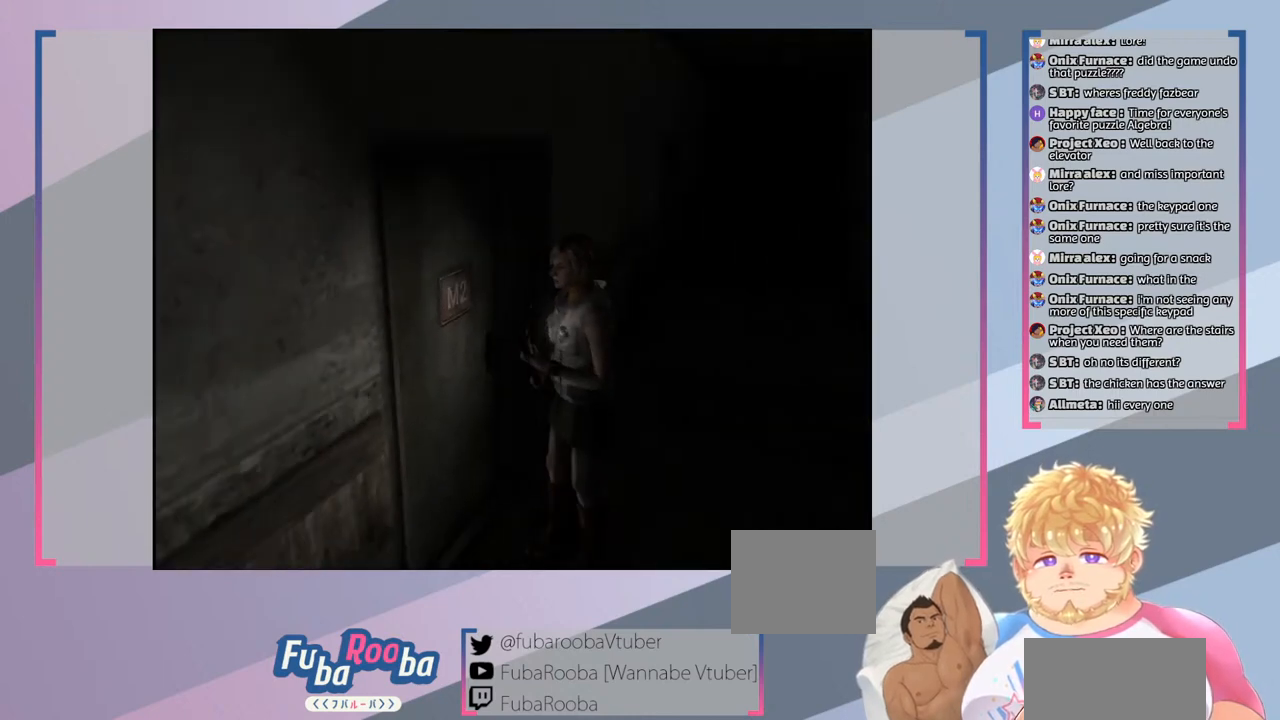
{"buttons": ["SQUARE"], "left_stick": "up", "right_stick": "center", "events": [[367, "left_stick", "up"]]}
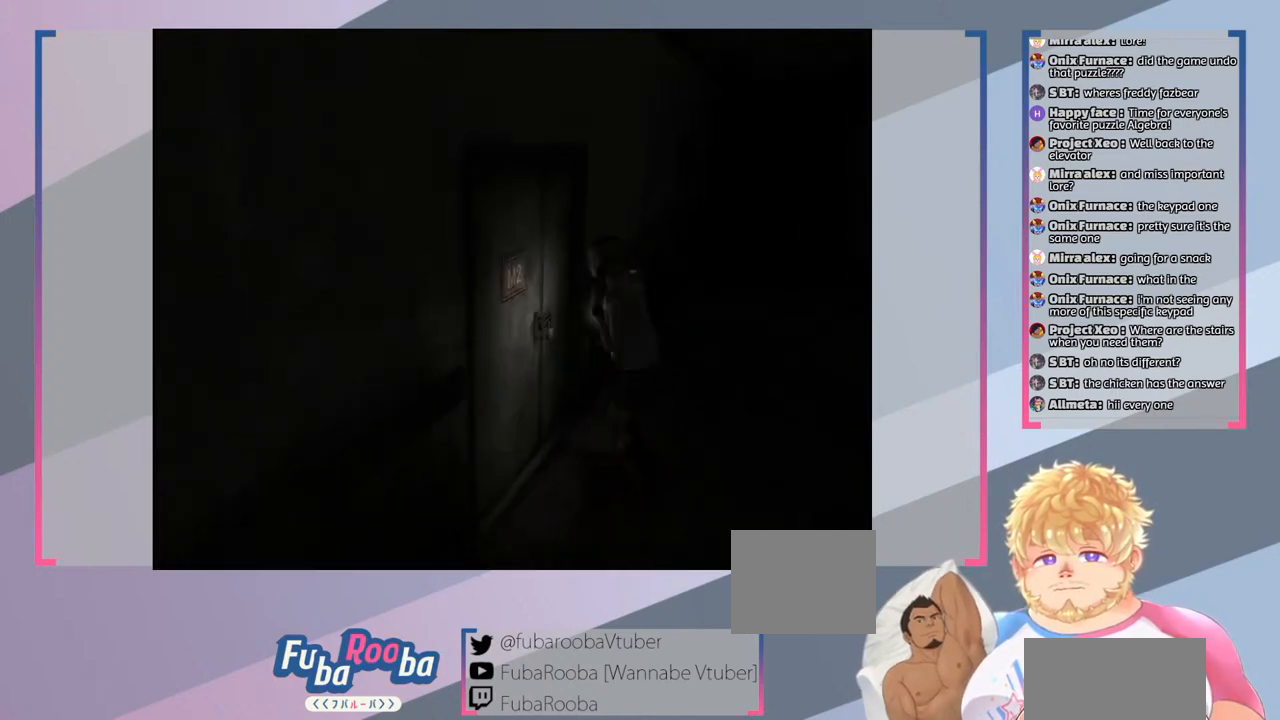
{"buttons": ["SQUARE"], "left_stick": "up", "right_stick": "center", "events": []}